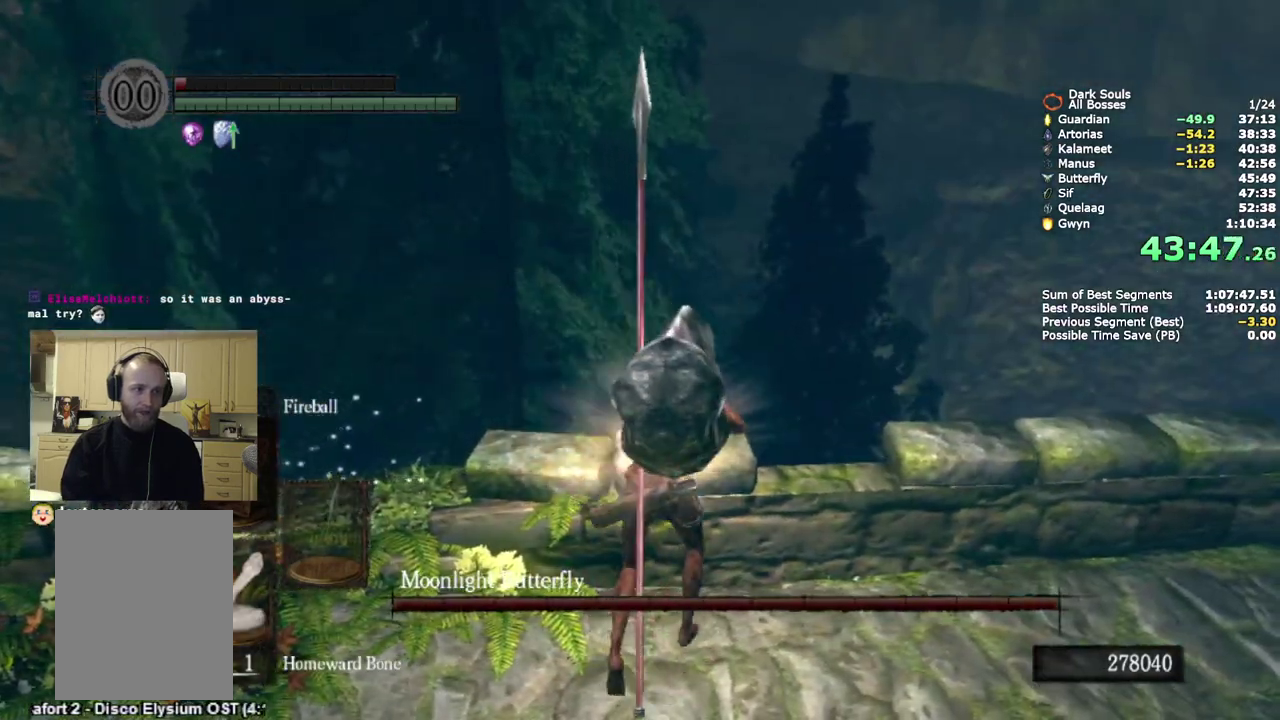
Gameplay with a controller (PlayStation layout); each line is a JSON object with the inputs held at the frame after it. "events" lists button and stick changes between this image and that frame as [ms after this image, input, new state], when the widget could be followed in between. Not read: L1 R1 keyboard_mouse.
{"buttons": [], "left_stick": "center", "right_stick": "center", "events": [[283, "left_stick", "up"], [467, "left_stick", "center"]]}
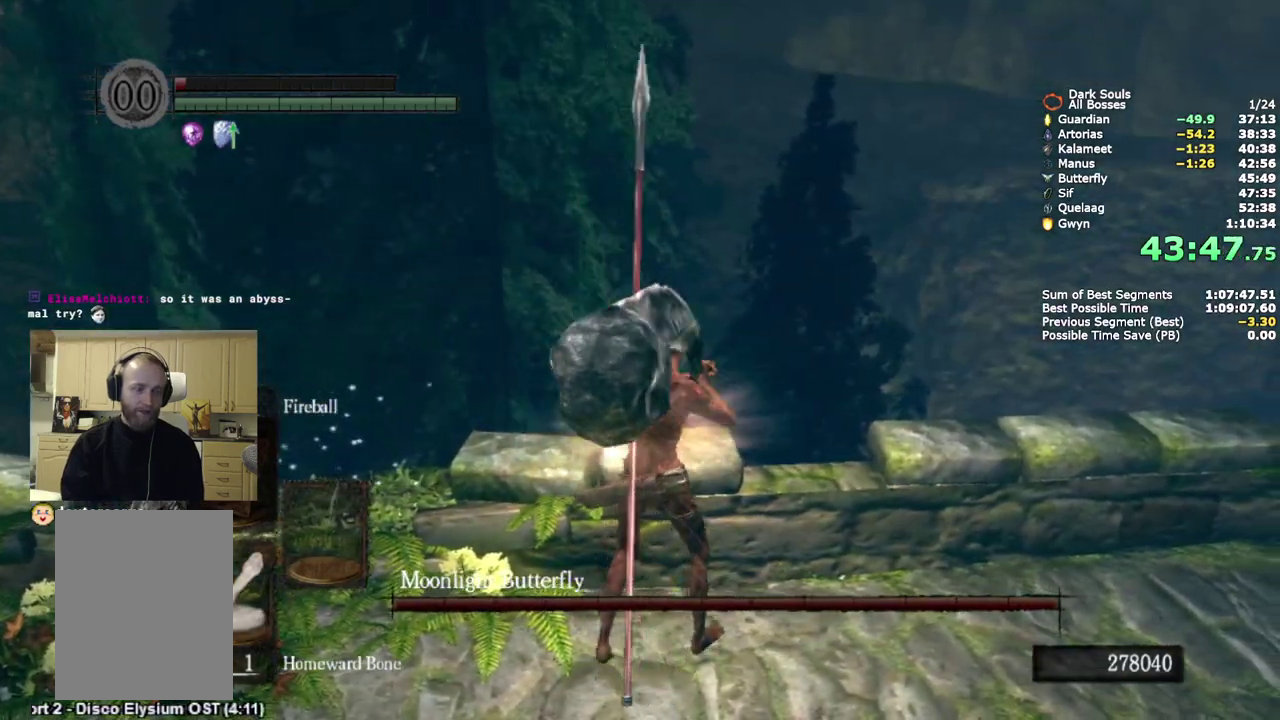
{"buttons": [], "left_stick": "up", "right_stick": "center", "events": [[450, "left_stick", "up"]]}
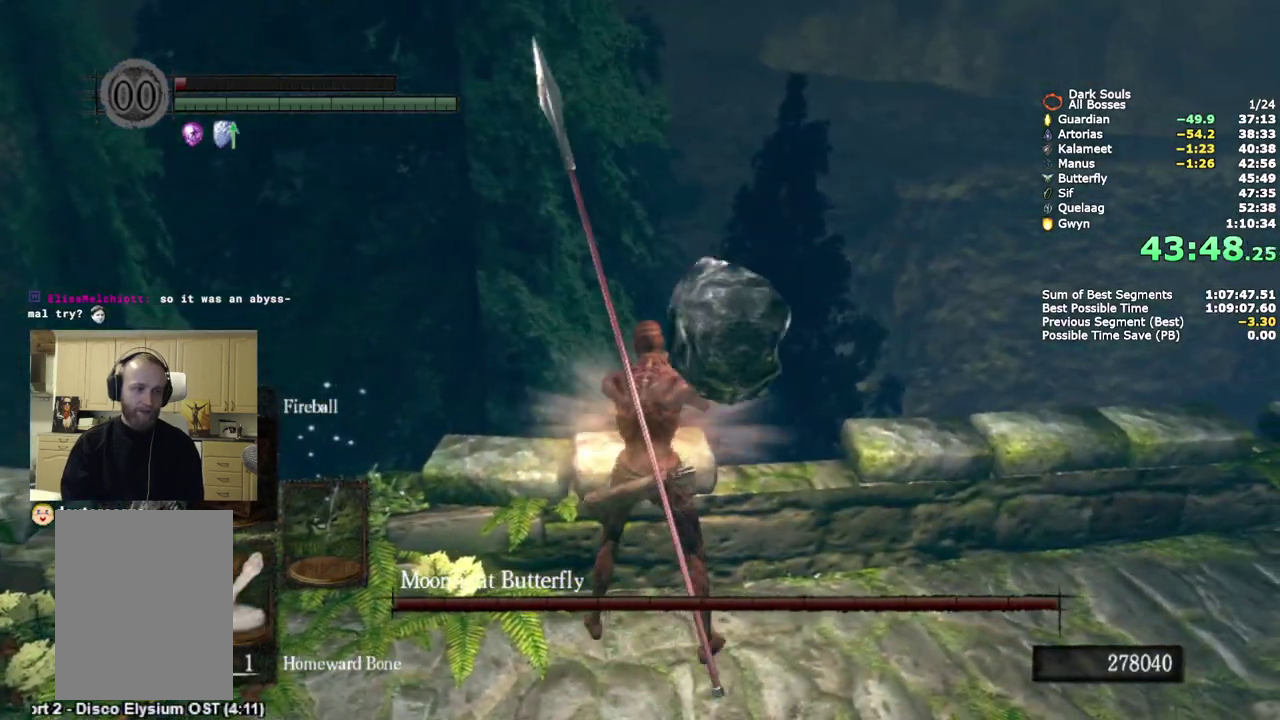
{"buttons": [], "left_stick": "center", "right_stick": "up"}
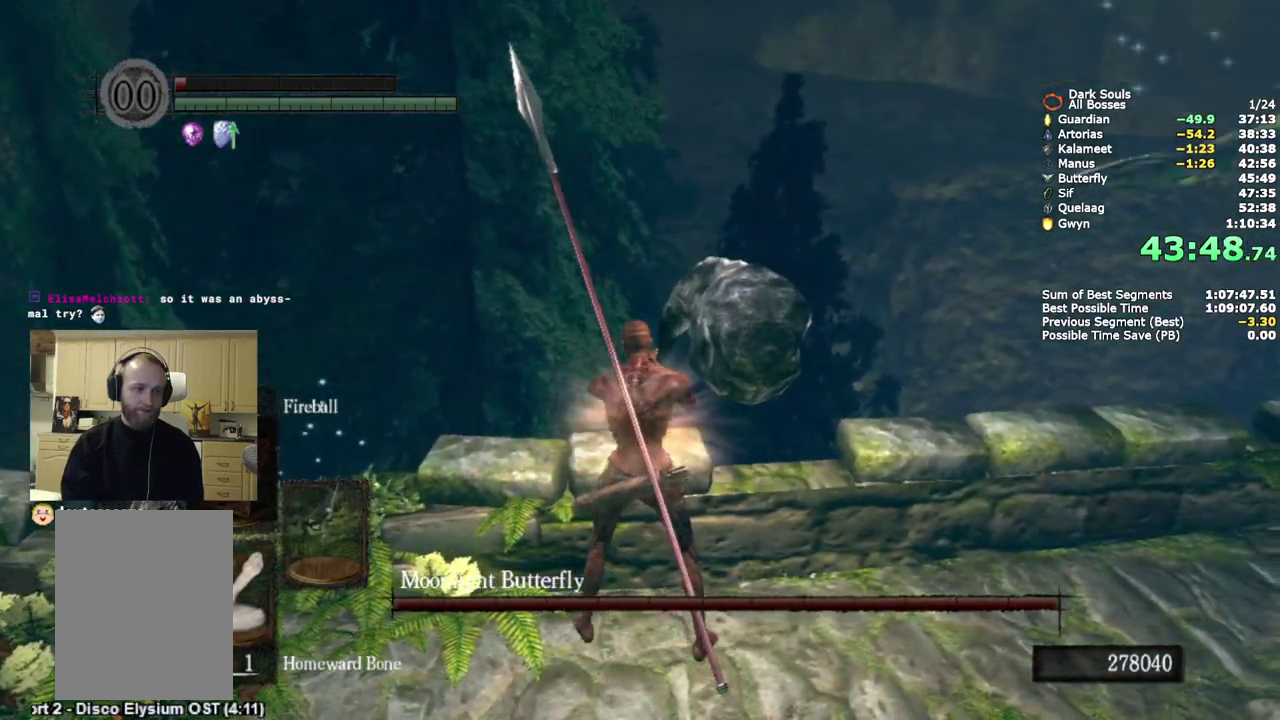
{"buttons": [], "left_stick": "center", "right_stick": "up"}
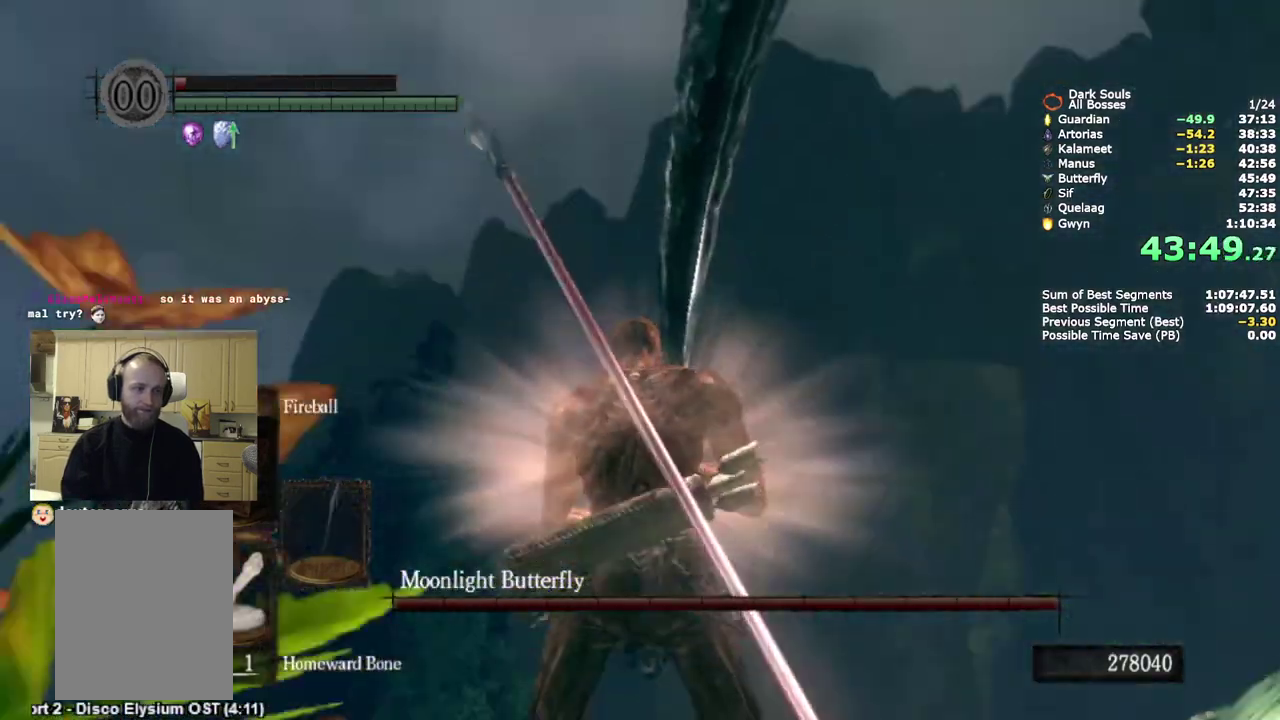
{"buttons": [], "left_stick": "center", "right_stick": "center"}
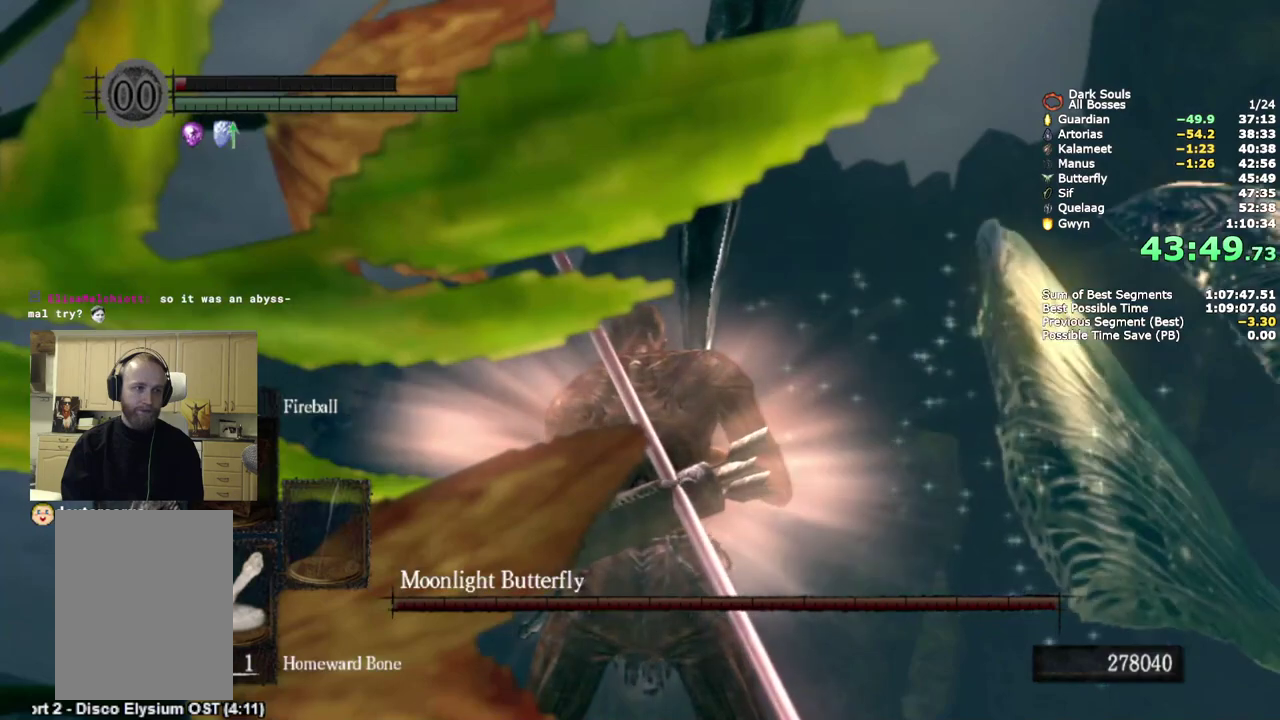
{"buttons": [], "left_stick": "center", "right_stick": "center", "events": [[50, "R3", "down"], [50, "right_stick", "up"], [150, "R3", "up"], [167, "right_stick", "center"]]}
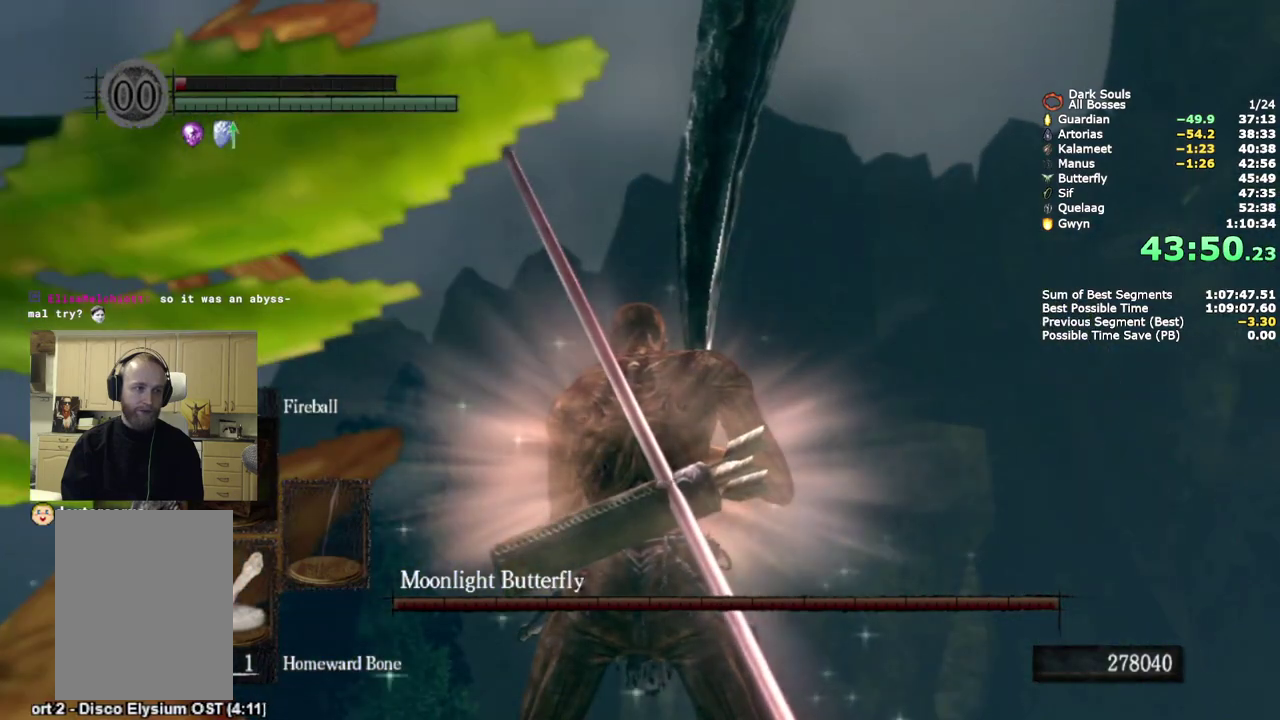
{"buttons": [], "left_stick": "center", "right_stick": "center", "events": []}
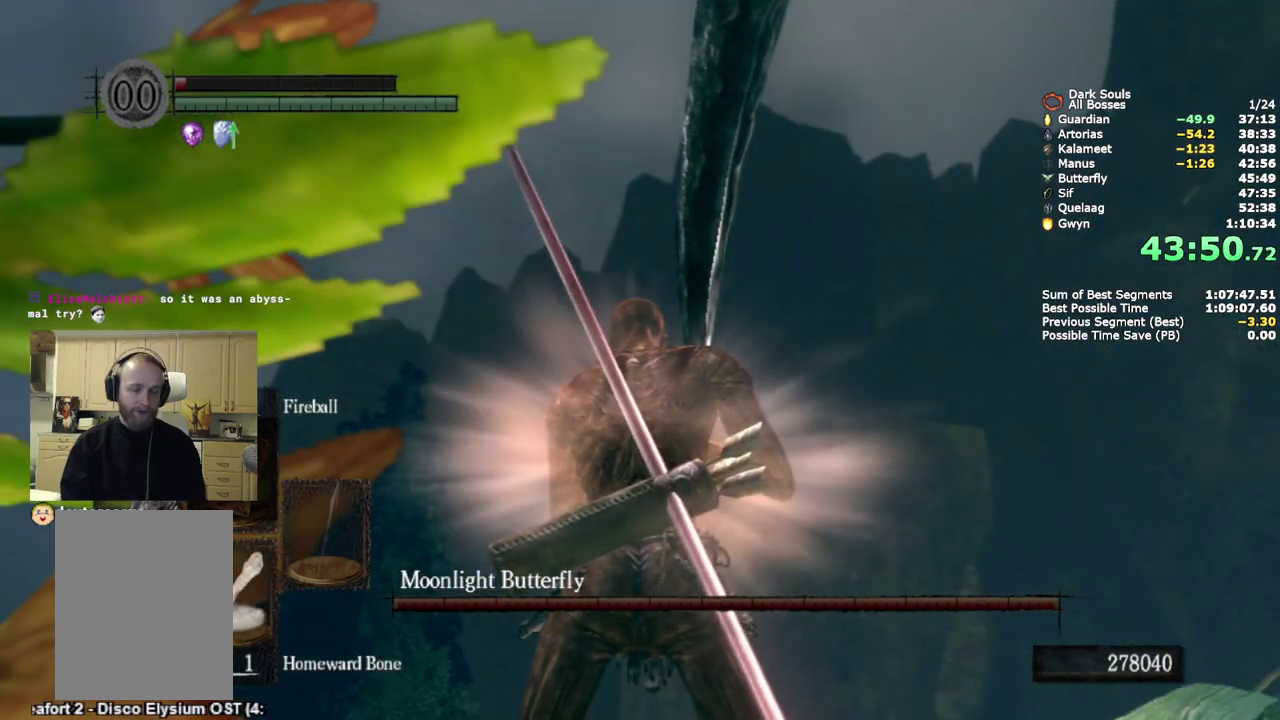
{"buttons": [], "left_stick": "center", "right_stick": "center", "events": []}
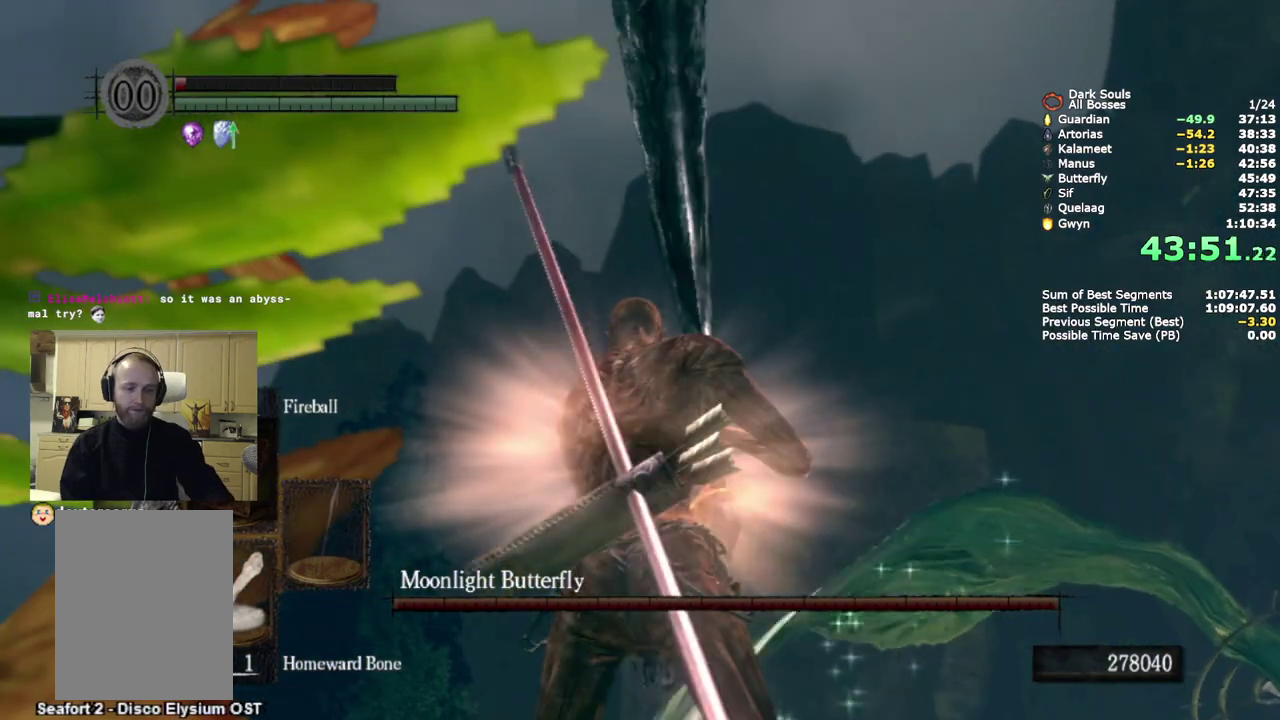
{"buttons": [], "left_stick": "center", "right_stick": "center", "events": []}
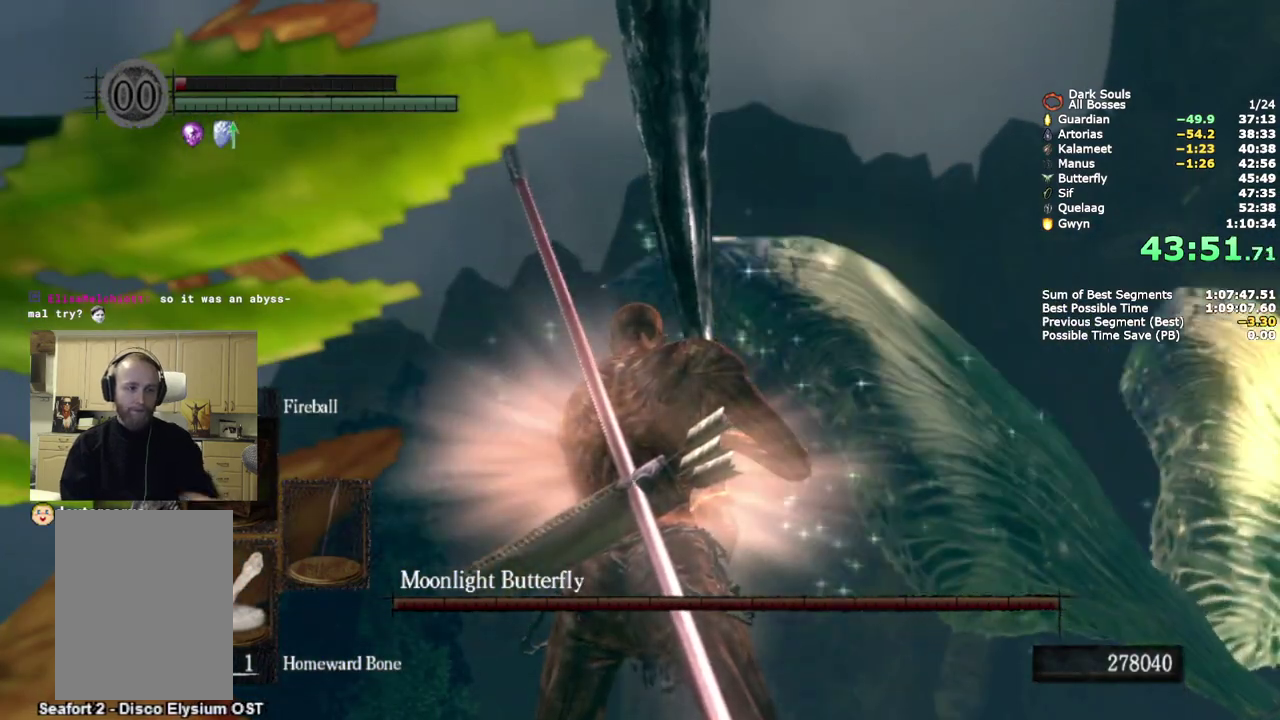
{"buttons": [], "left_stick": "center", "right_stick": "center", "events": []}
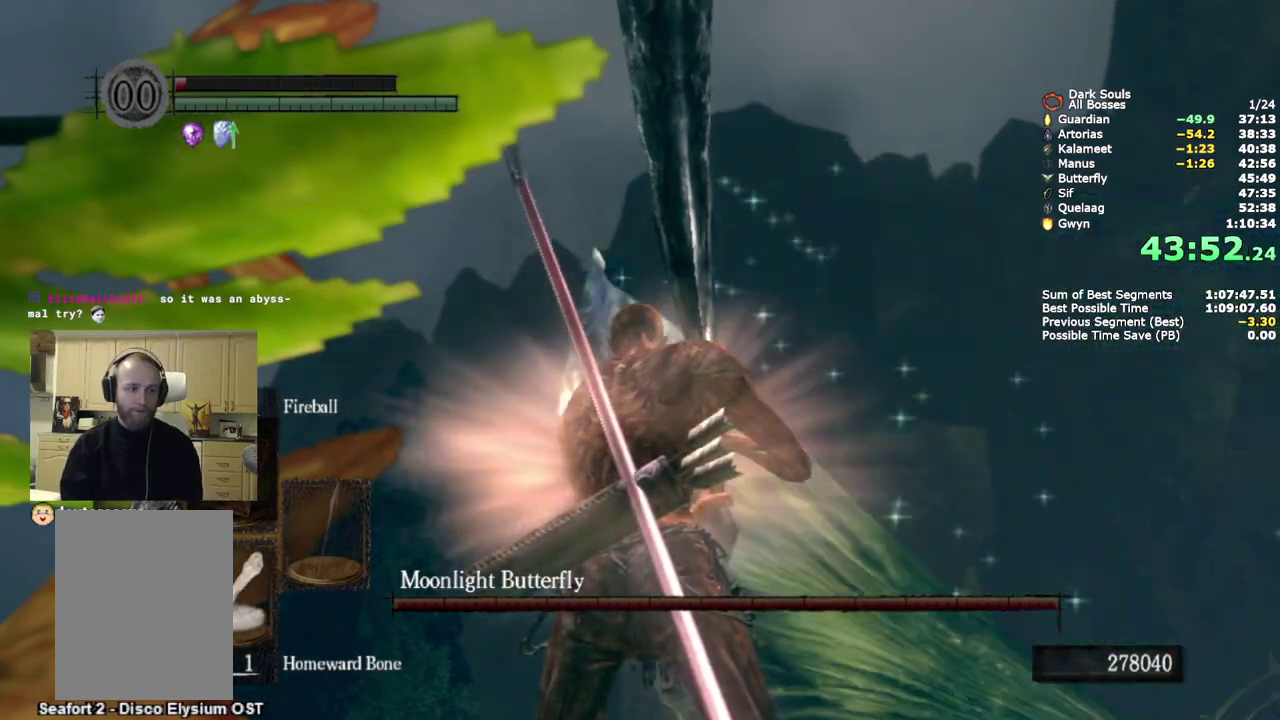
{"buttons": [], "left_stick": "center", "right_stick": "center", "events": []}
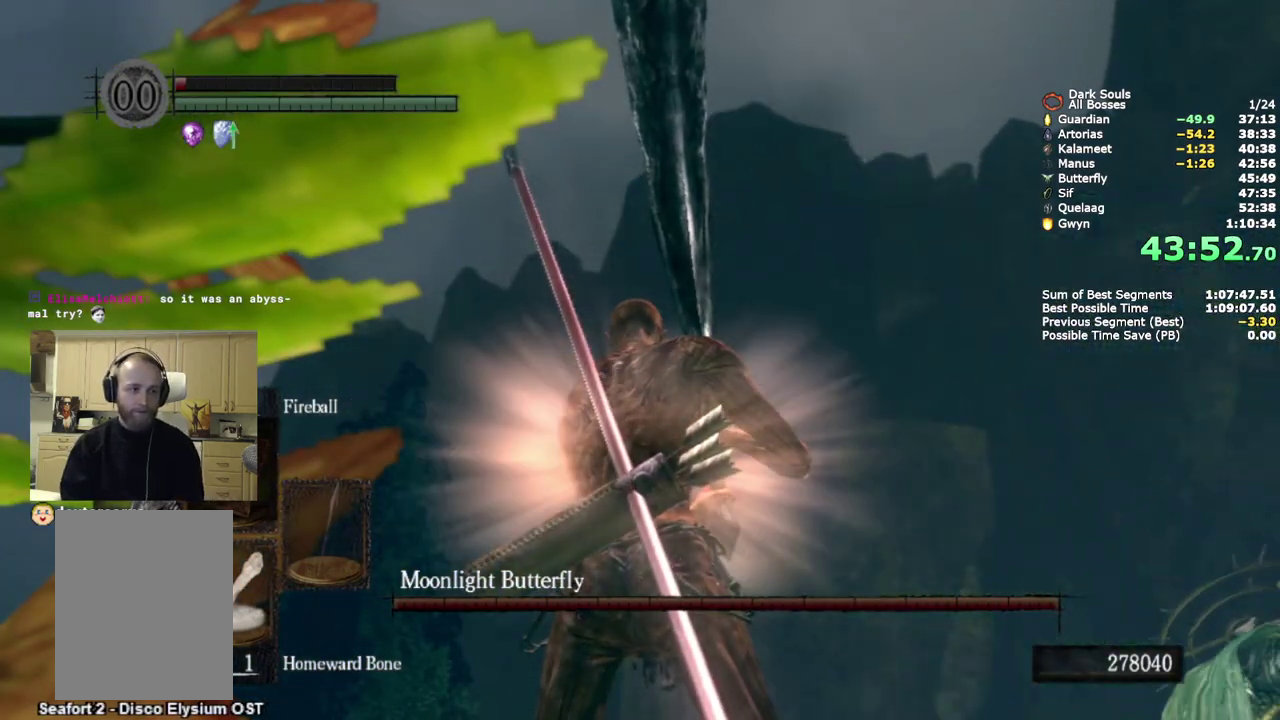
{"buttons": [], "left_stick": "center", "right_stick": "center", "events": []}
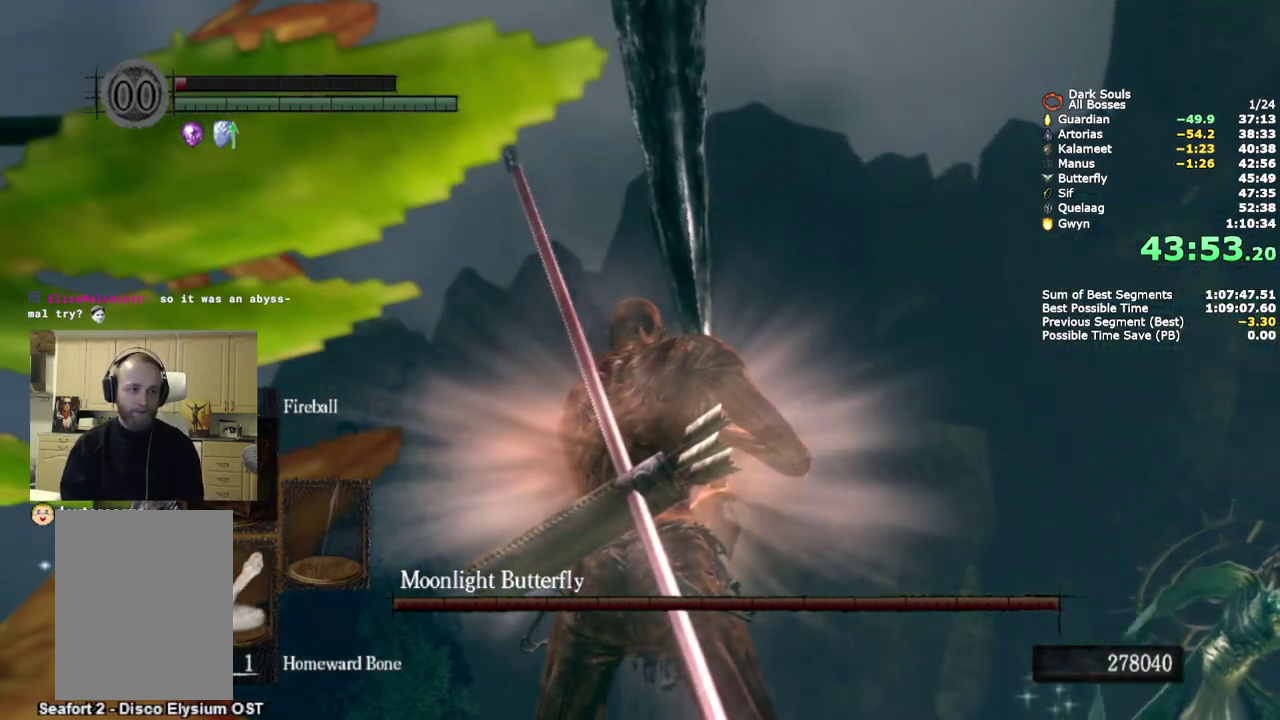
{"buttons": [], "left_stick": "center", "right_stick": "center", "events": []}
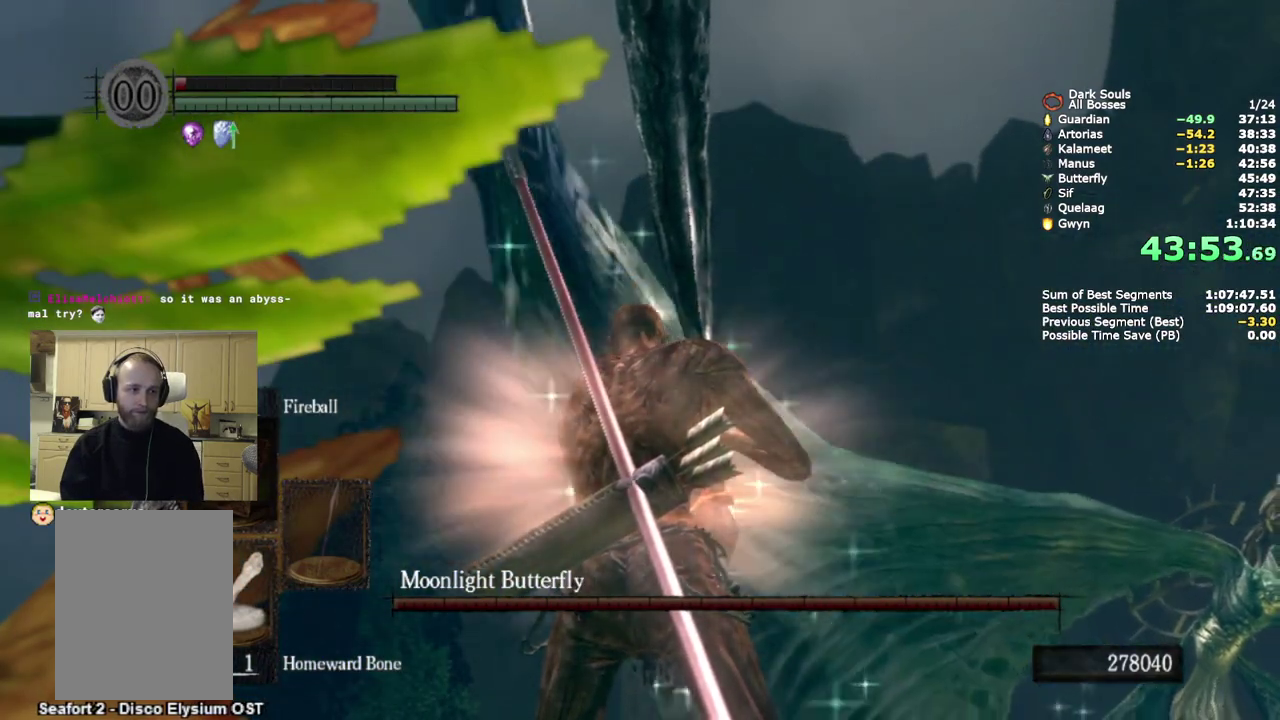
{"buttons": [], "left_stick": "center", "right_stick": "center", "events": [[333, "CIRCLE", "down"], [467, "CIRCLE", "up"]]}
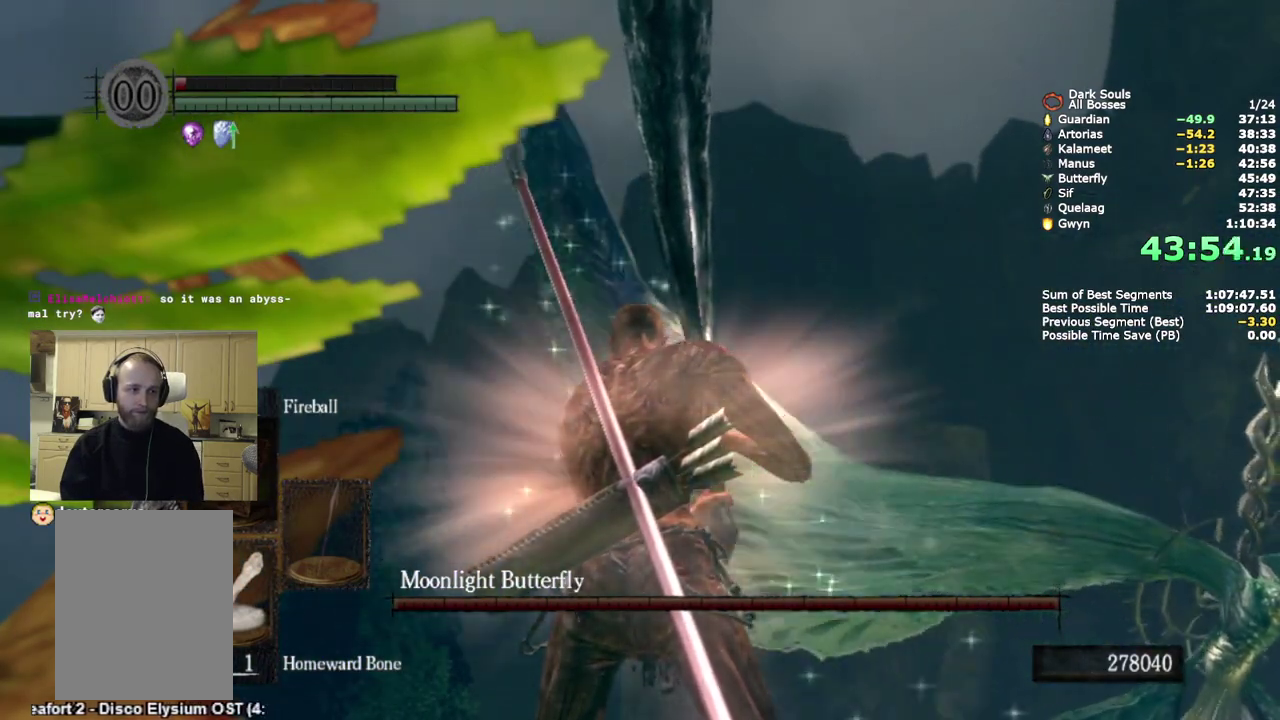
{"buttons": [], "left_stick": "center", "right_stick": "center", "events": []}
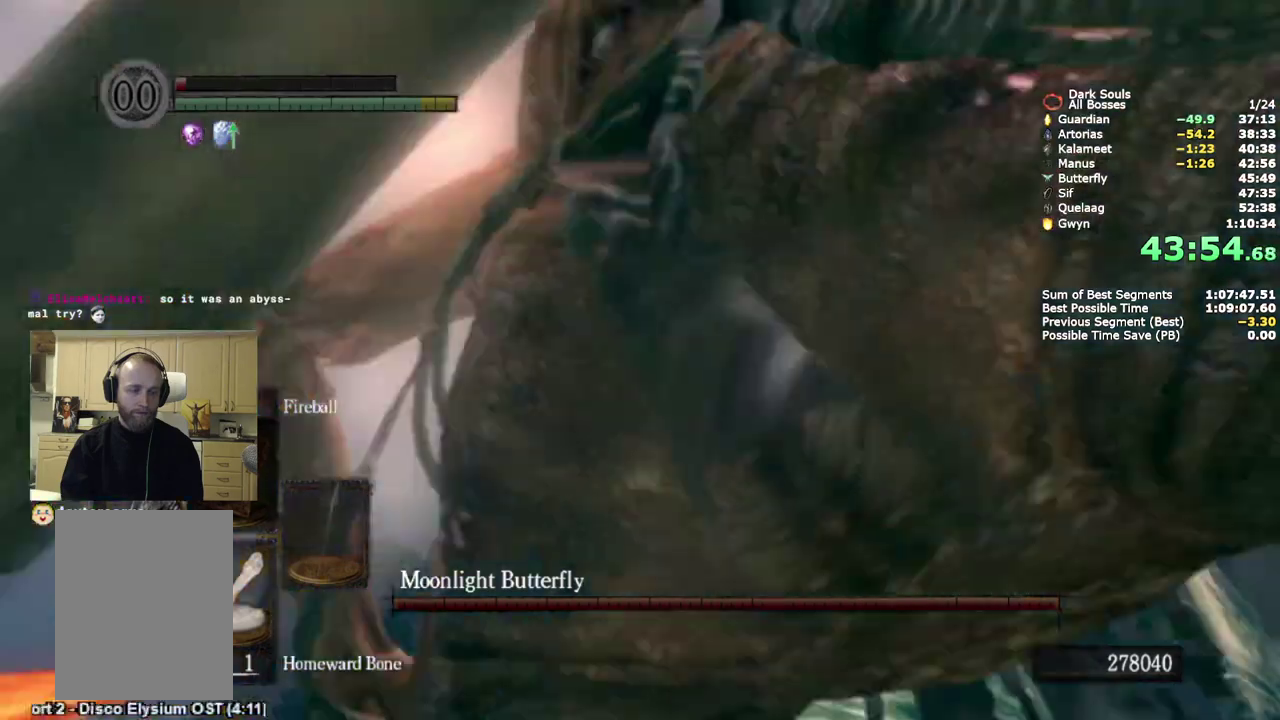
{"buttons": [], "left_stick": "center", "right_stick": "center", "events": []}
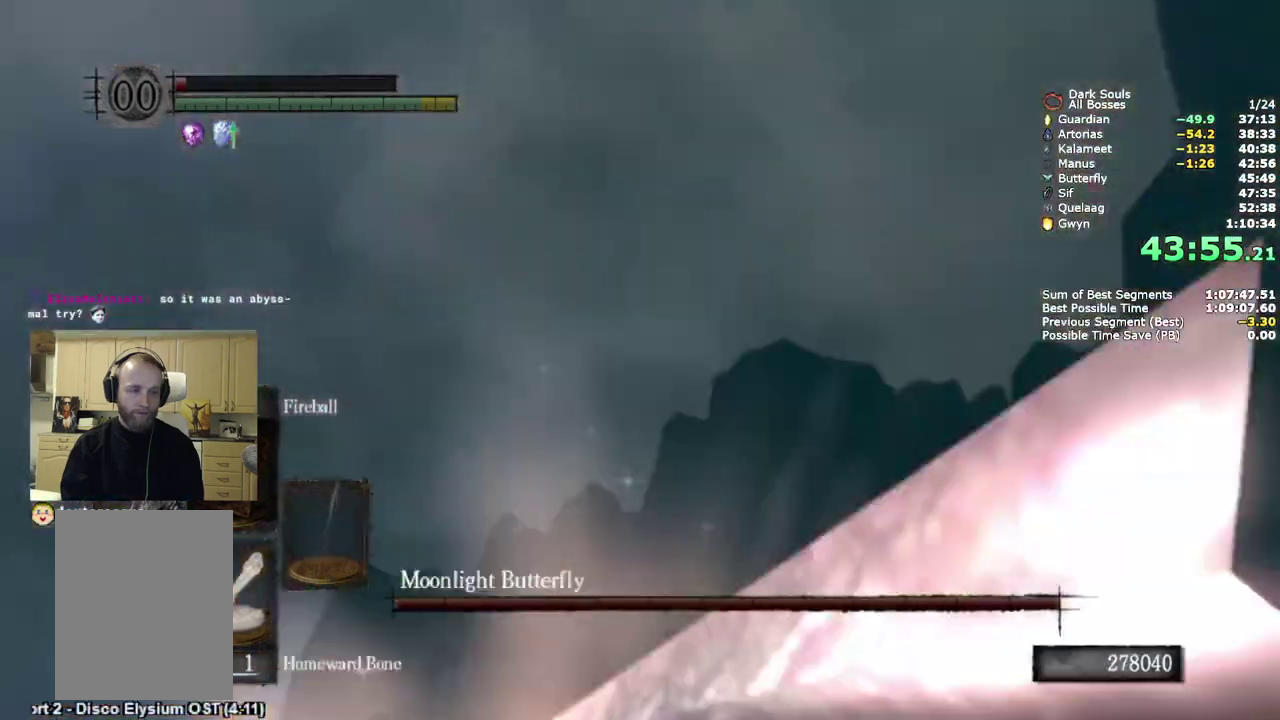
{"buttons": [], "left_stick": "center", "right_stick": "center", "events": []}
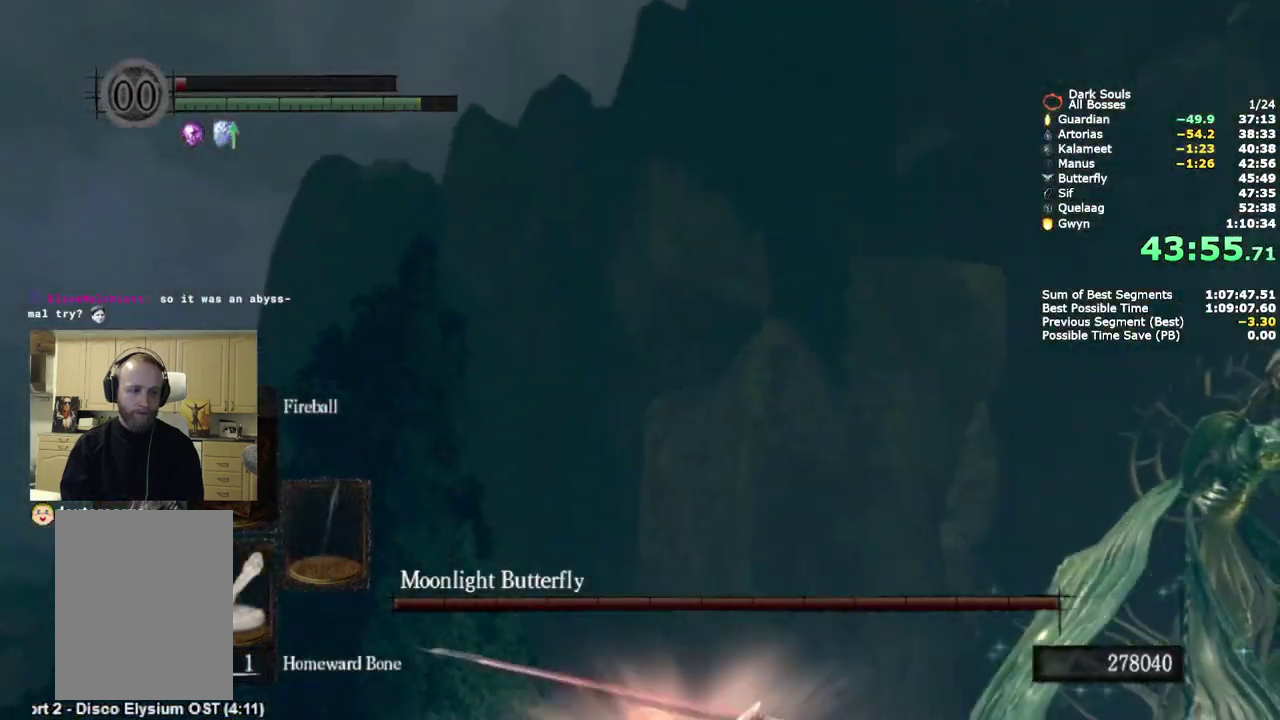
{"buttons": [], "left_stick": "center", "right_stick": "center", "events": []}
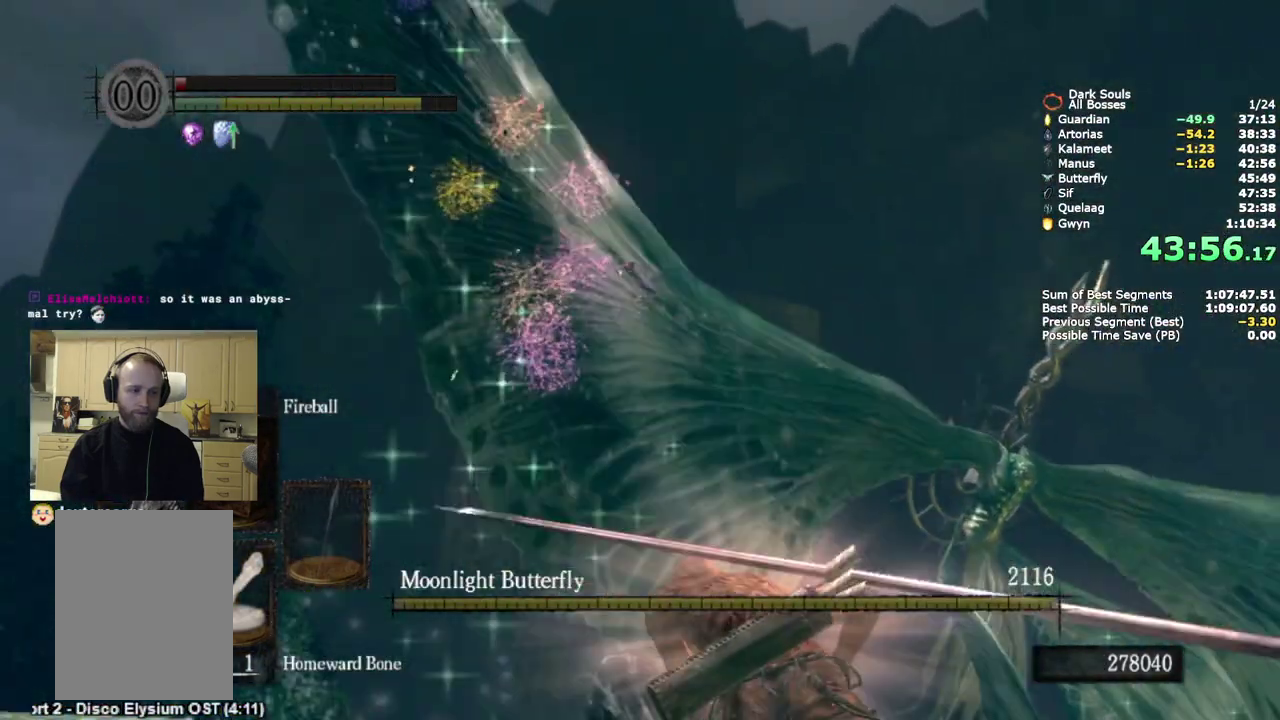
{"buttons": [], "left_stick": "center", "right_stick": "center", "events": []}
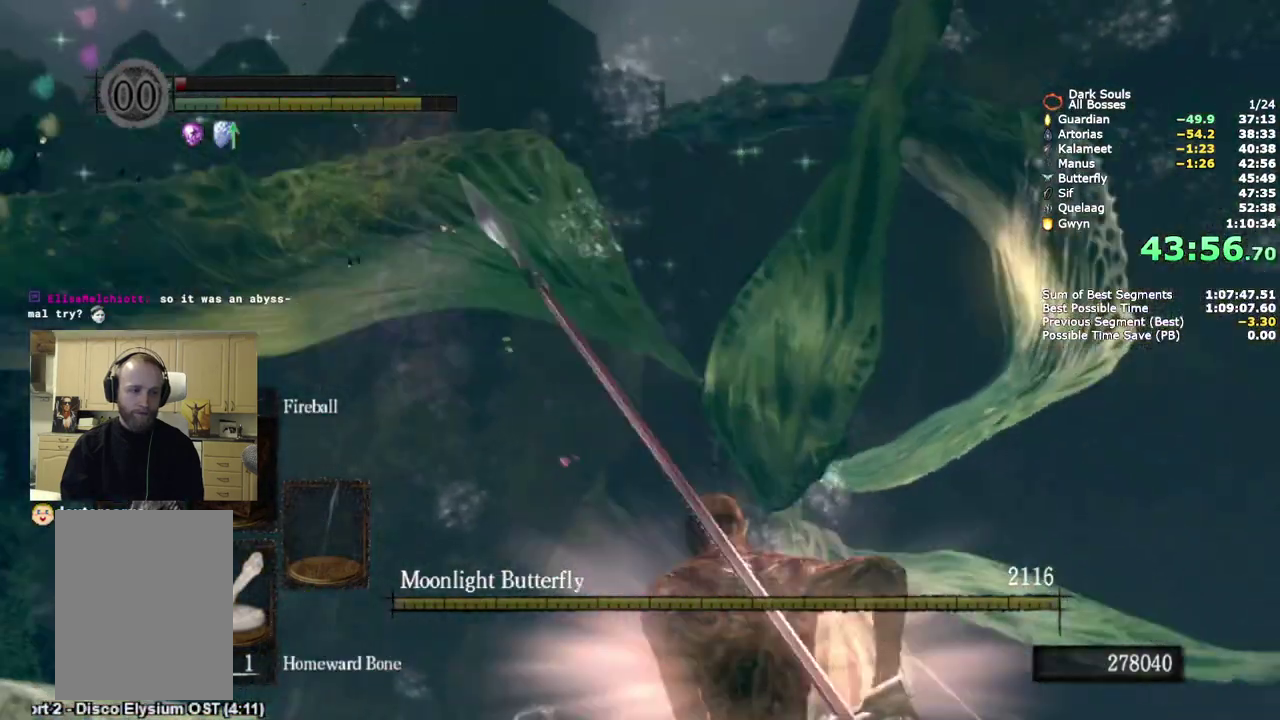
{"buttons": [], "left_stick": "center", "right_stick": "center", "events": [[350, "SQUARE", "down"], [467, "SQUARE", "up"]]}
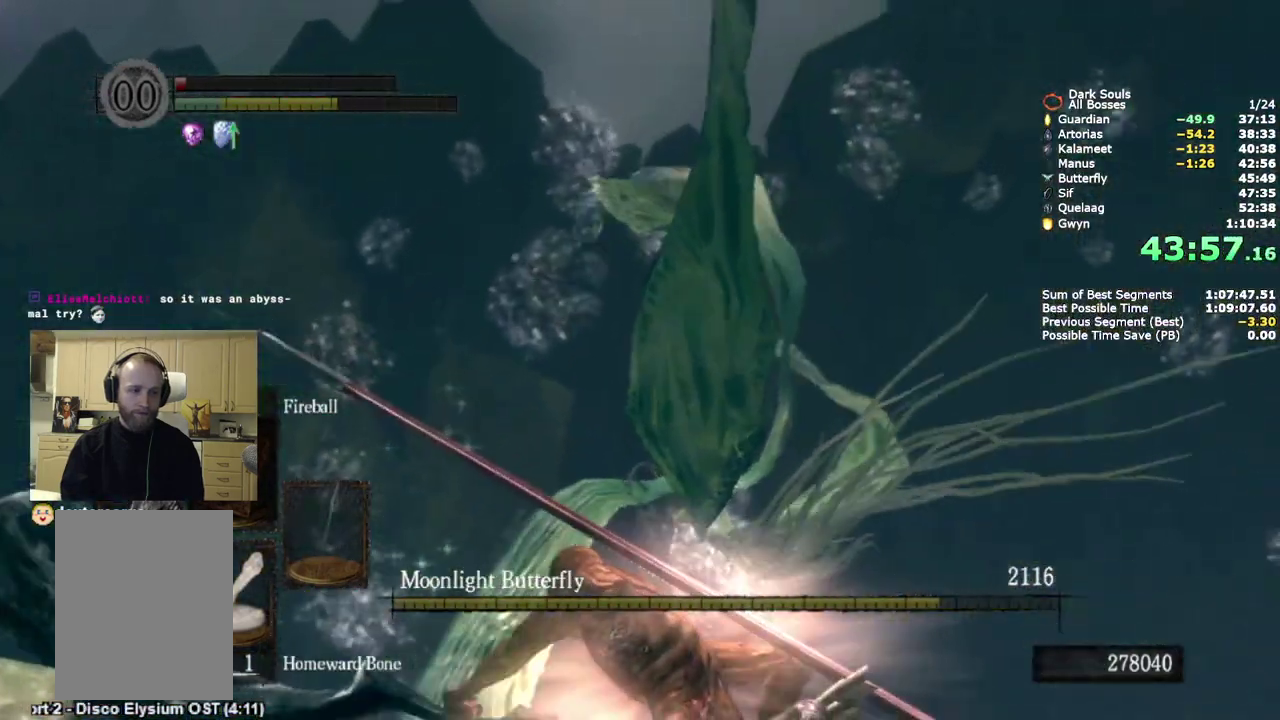
{"buttons": [], "left_stick": "center", "right_stick": "center", "events": [[117, "START", "down"], [267, "START", "up"]]}
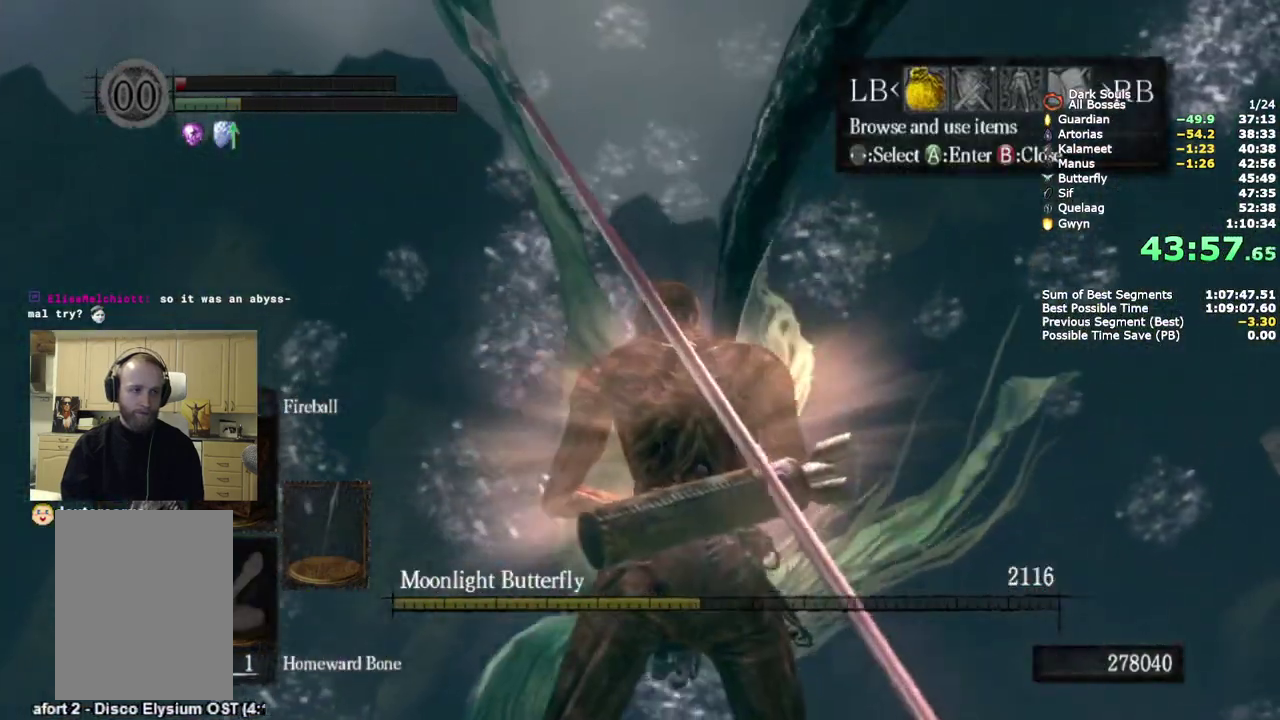
{"buttons": [], "left_stick": "center", "right_stick": "center", "events": [[33, "CROSS", "down"], [133, "CROSS", "up"], [283, "CROSS", "down"], [367, "CROSS", "up"]]}
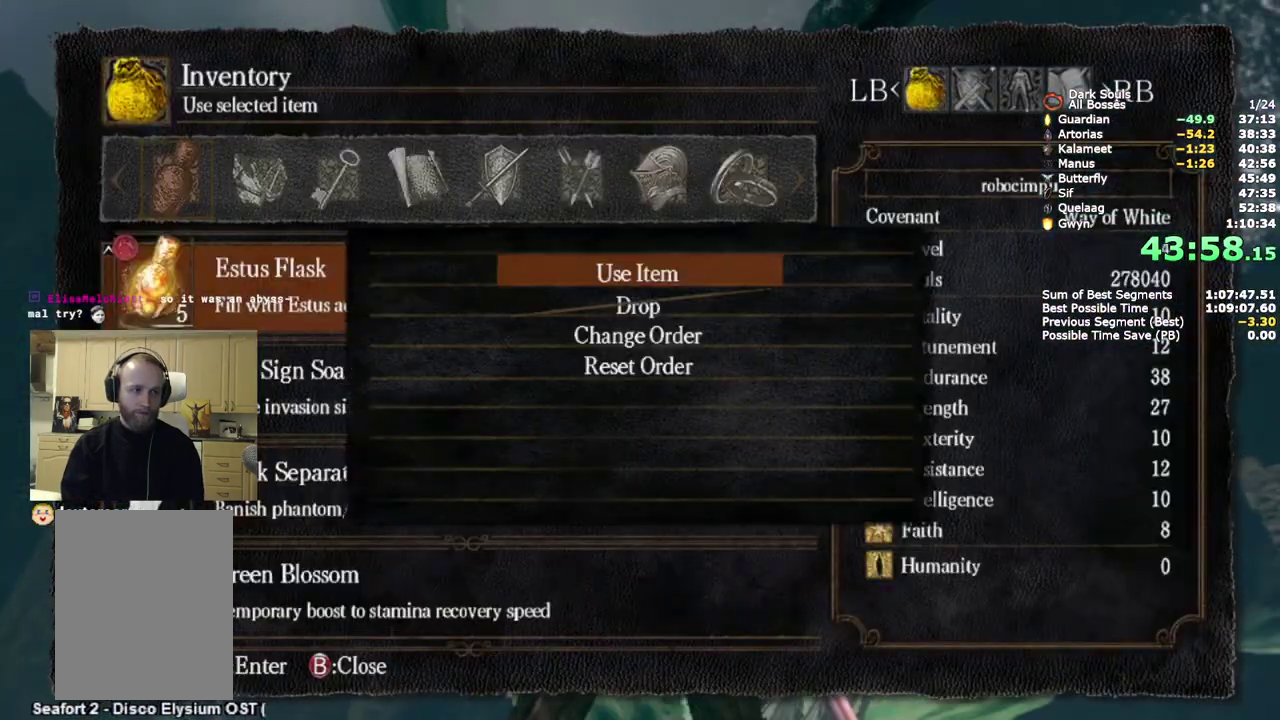
{"buttons": [], "left_stick": "center", "right_stick": "center", "events": [[100, "CROSS", "down"], [200, "CROSS", "up"]]}
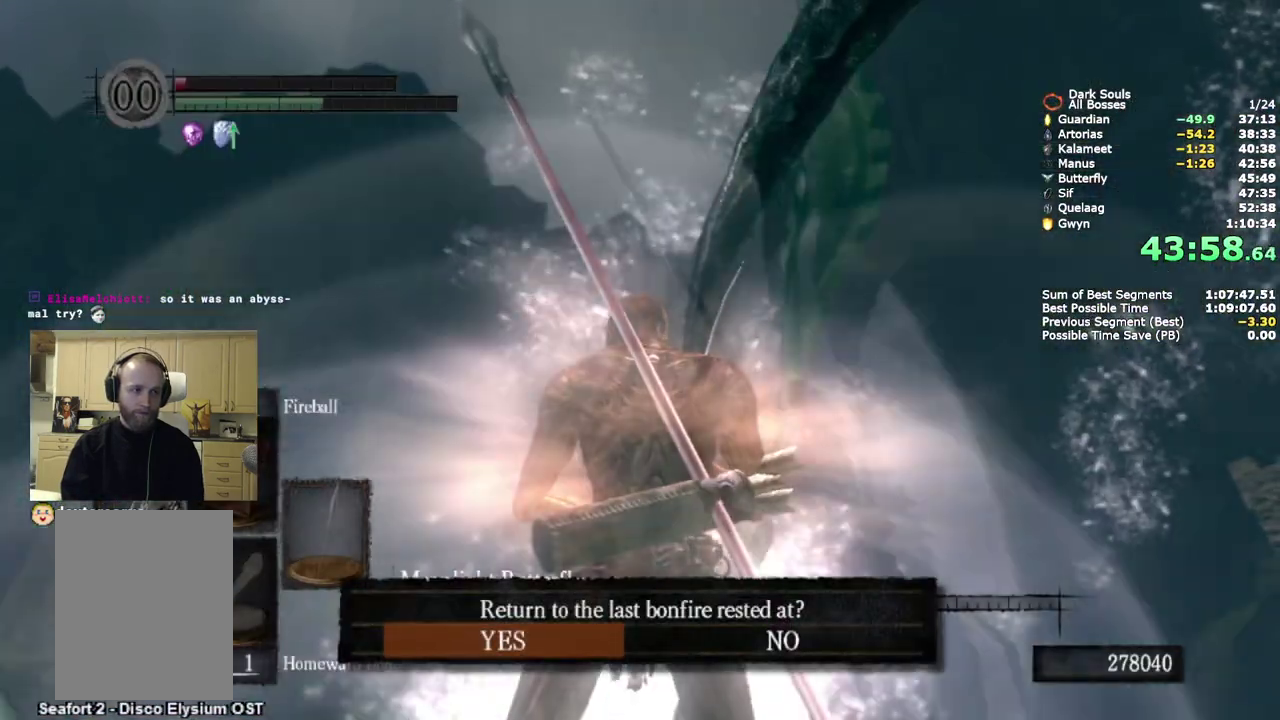
{"buttons": [], "left_stick": "center", "right_stick": "center", "events": [[167, "CROSS", "down"], [267, "CROSS", "up"]]}
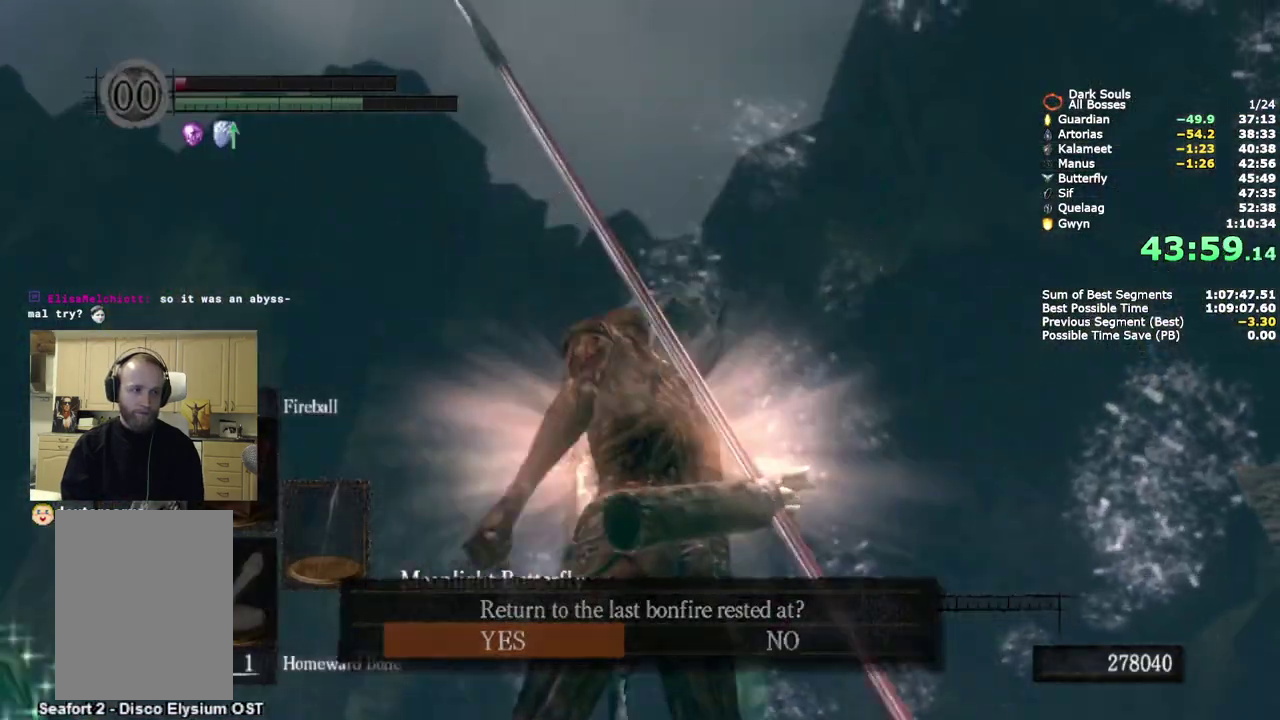
{"buttons": [], "left_stick": "center", "right_stick": "center", "events": []}
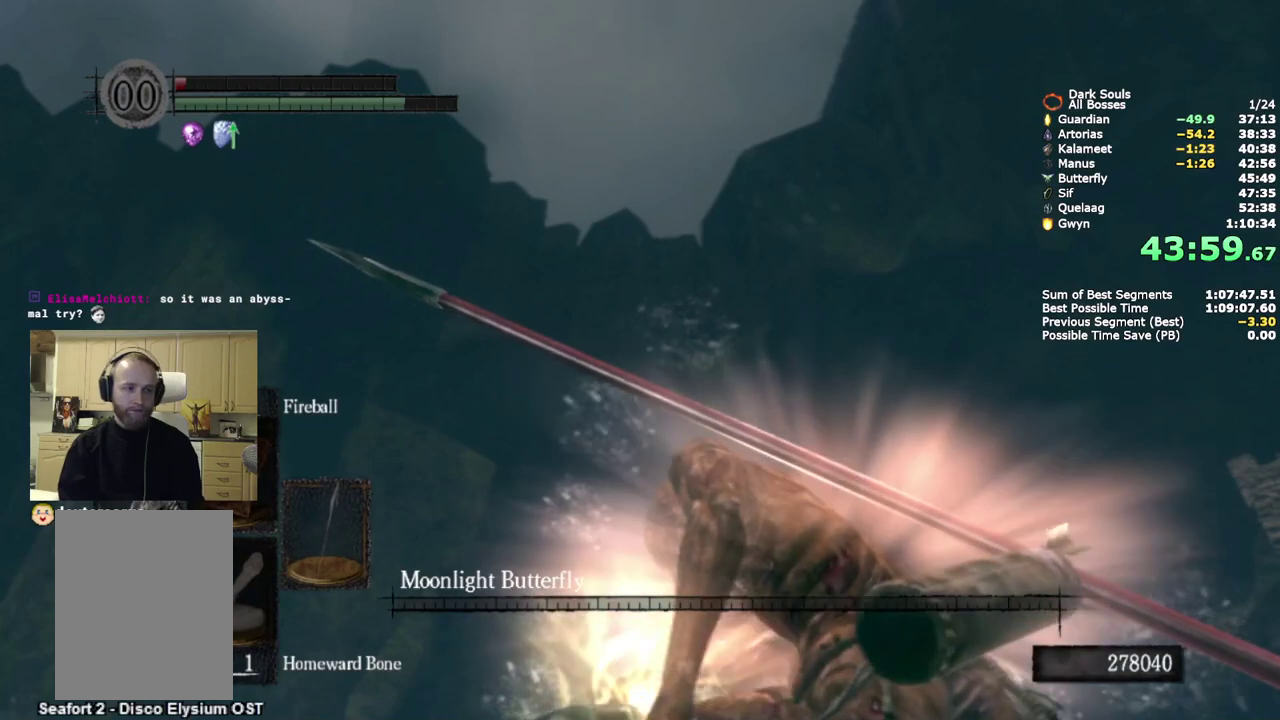
{"buttons": [], "left_stick": "center", "right_stick": "center", "events": []}
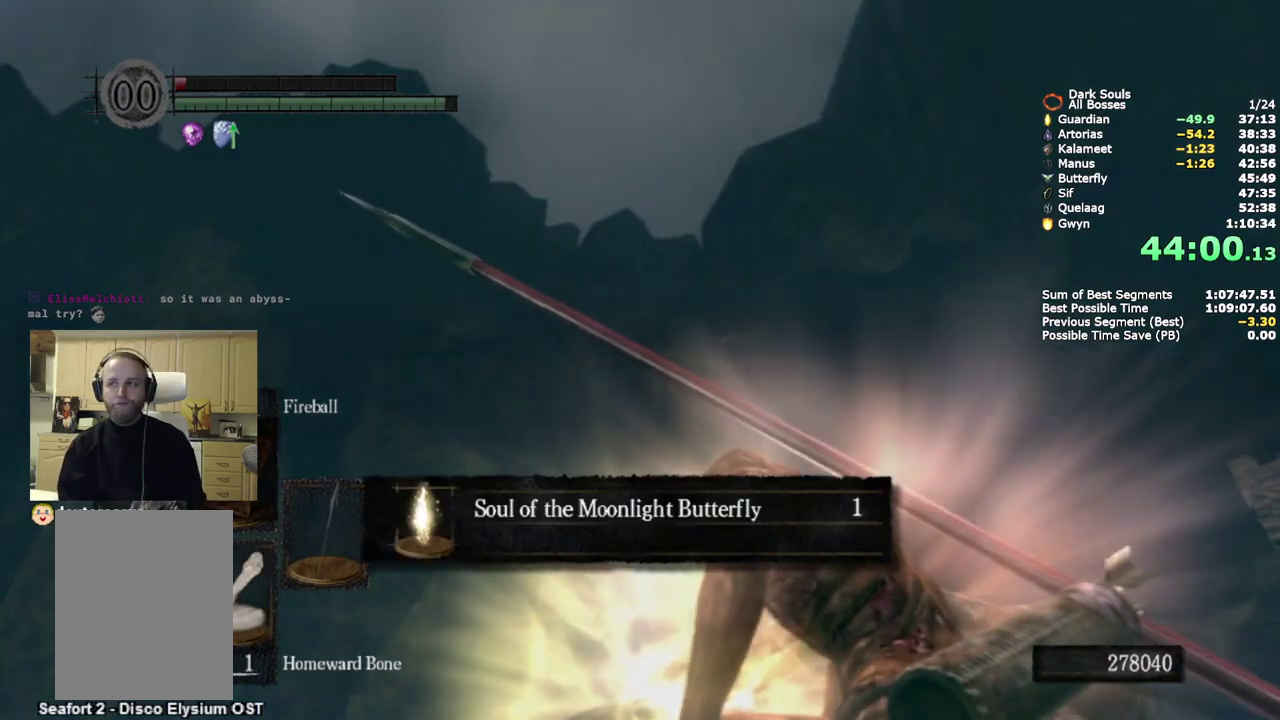
{"buttons": [], "left_stick": "center", "right_stick": "center", "events": []}
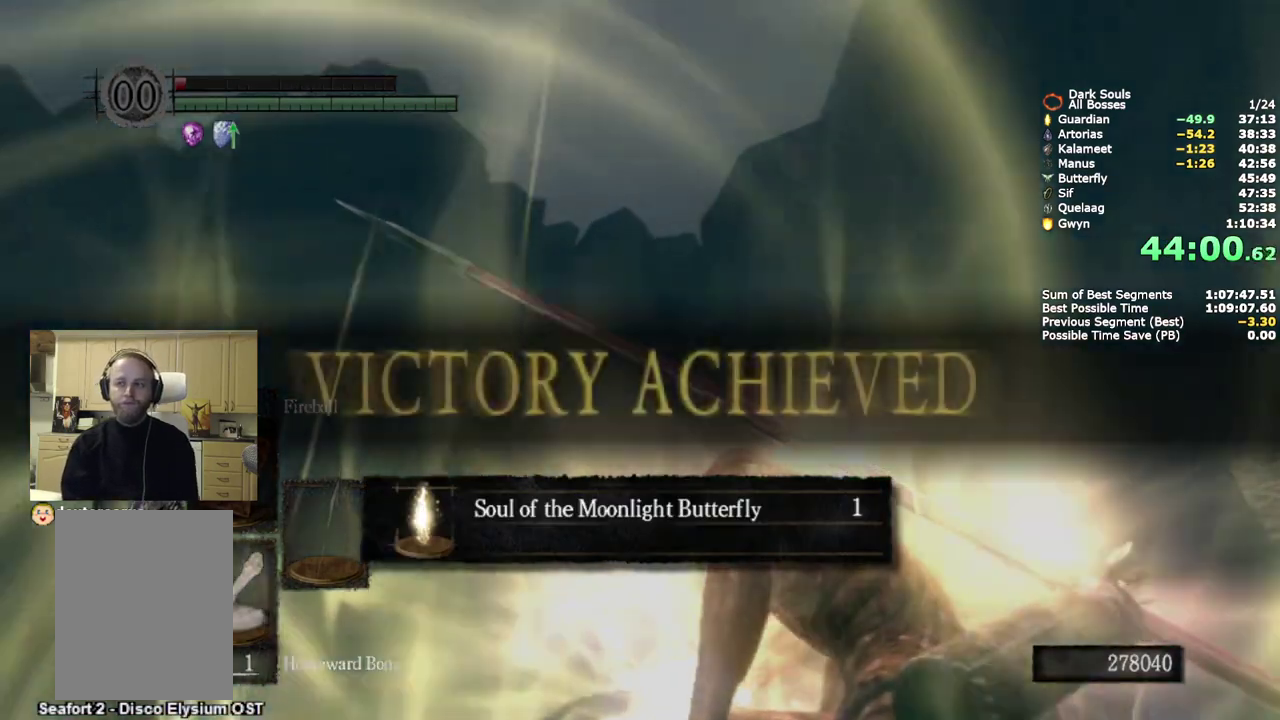
{"buttons": [], "left_stick": "center", "right_stick": "center", "events": []}
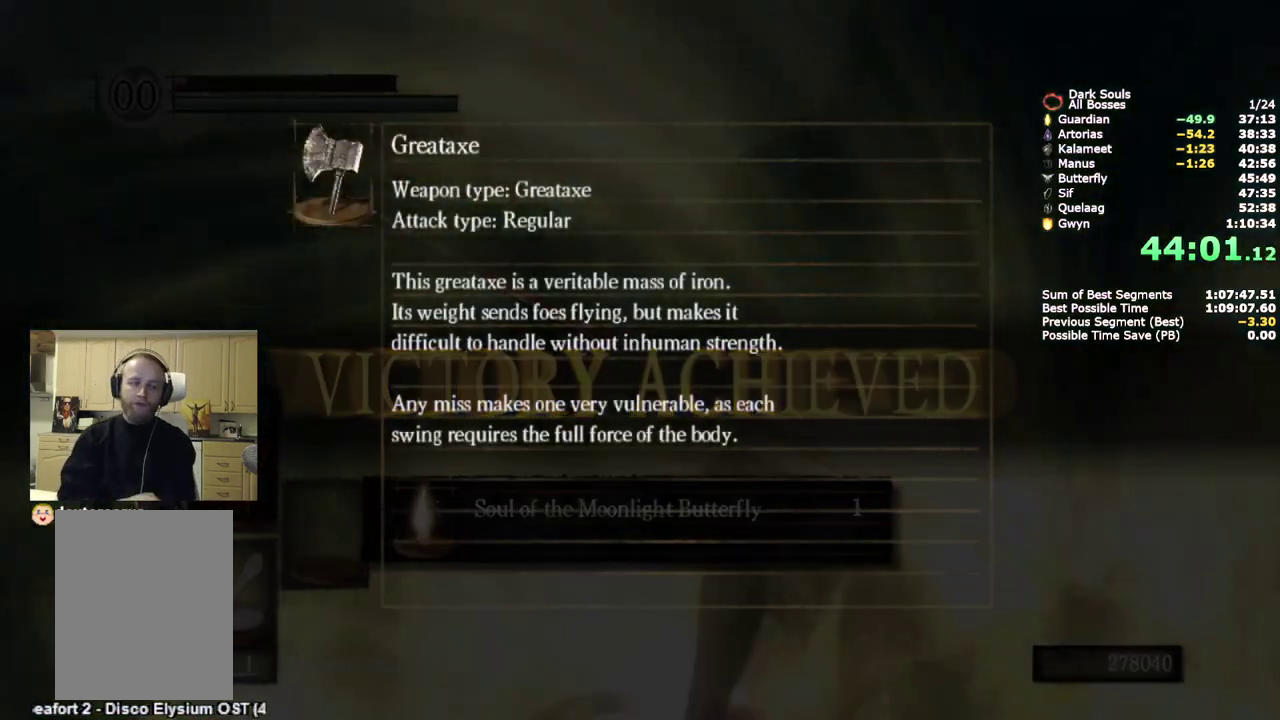
{"buttons": [], "left_stick": "center", "right_stick": "center", "events": []}